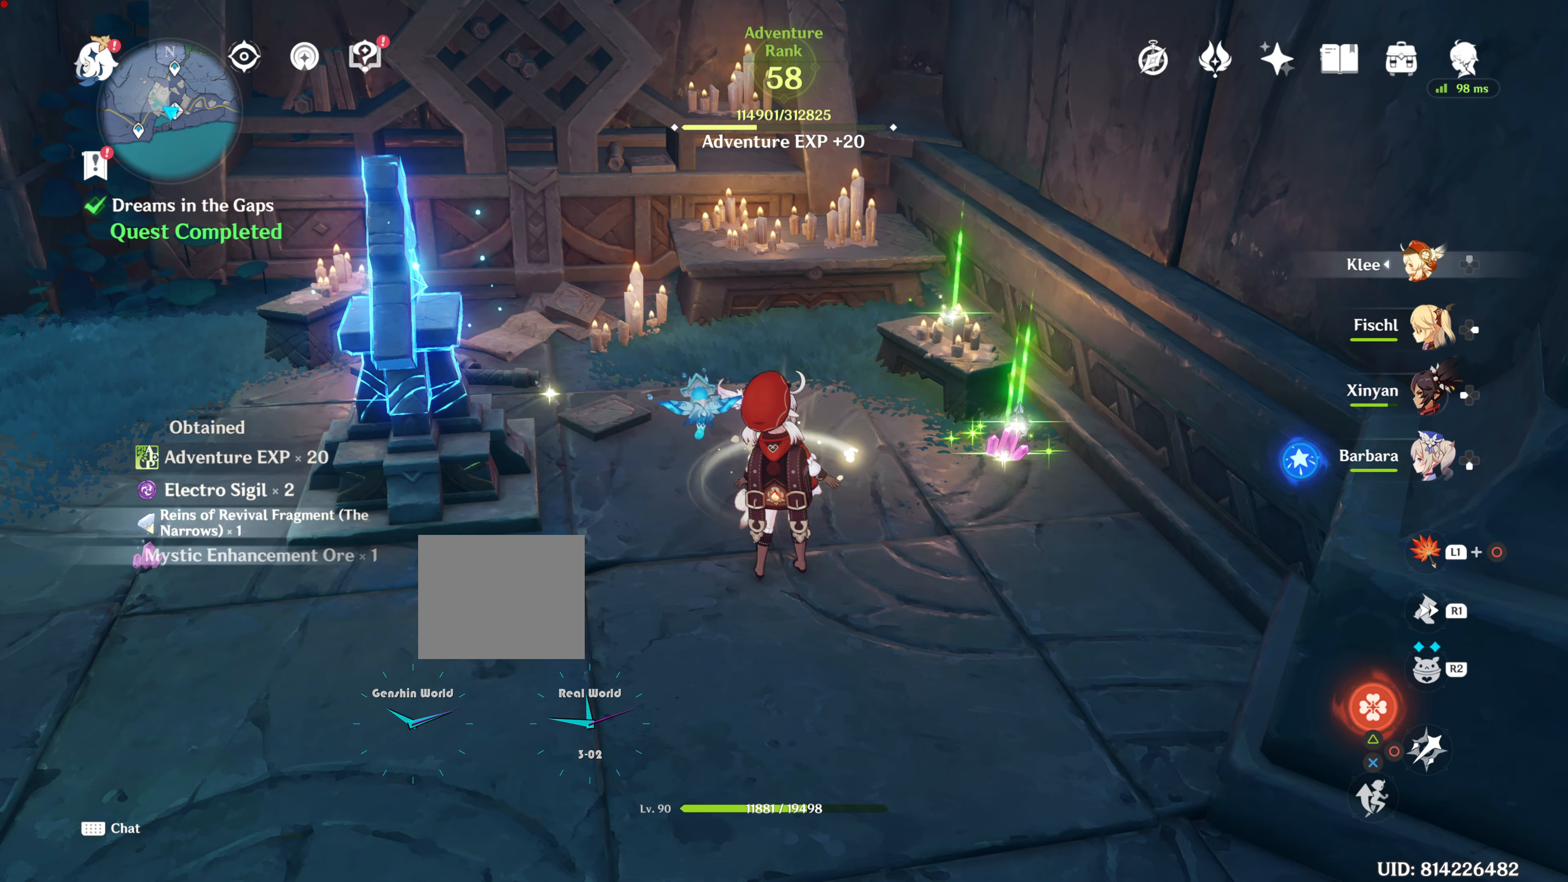
Gameplay with a controller (PlayStation layout); each line is a JSON object with the inputs held at the frame after it. "events" lists button and stick changes between this image and that frame as [ms after this image, input, new state], when the widget could be followed in between.
{"buttons": [], "left_stick": "up-right", "right_stick": "center", "events": [[34, "SQUARE", "down"], [100, "SQUARE", "up"], [301, "left_stick", "up-right"]]}
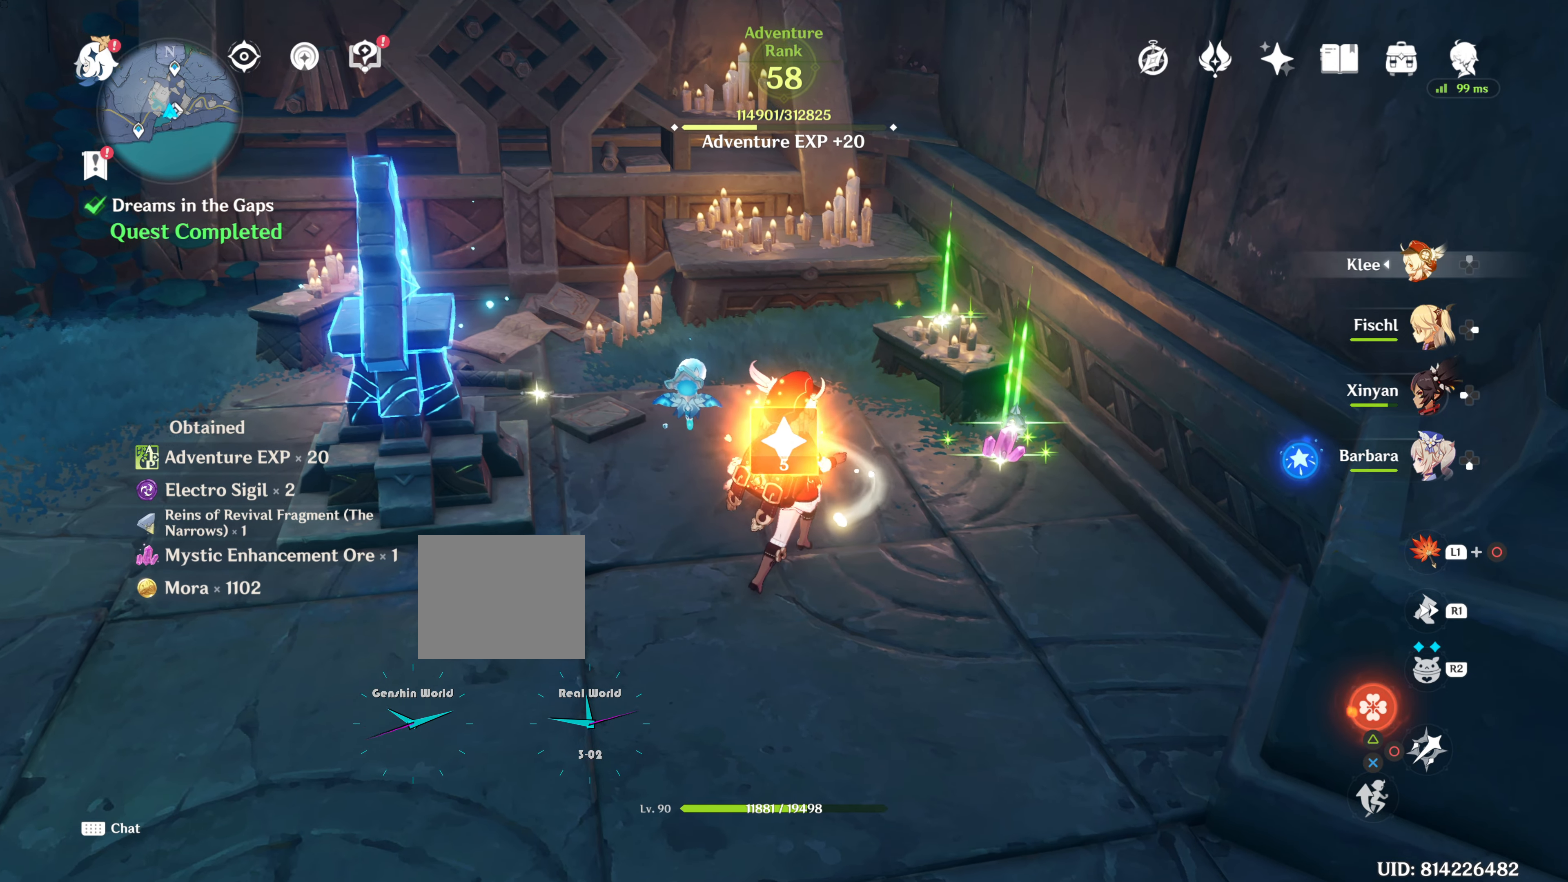
{"buttons": ["SQUARE"], "left_stick": "center", "right_stick": "center", "events": [[233, "SQUARE", "down"], [317, "left_stick", "center"], [350, "SQUARE", "up"], [417, "SQUARE", "down"]]}
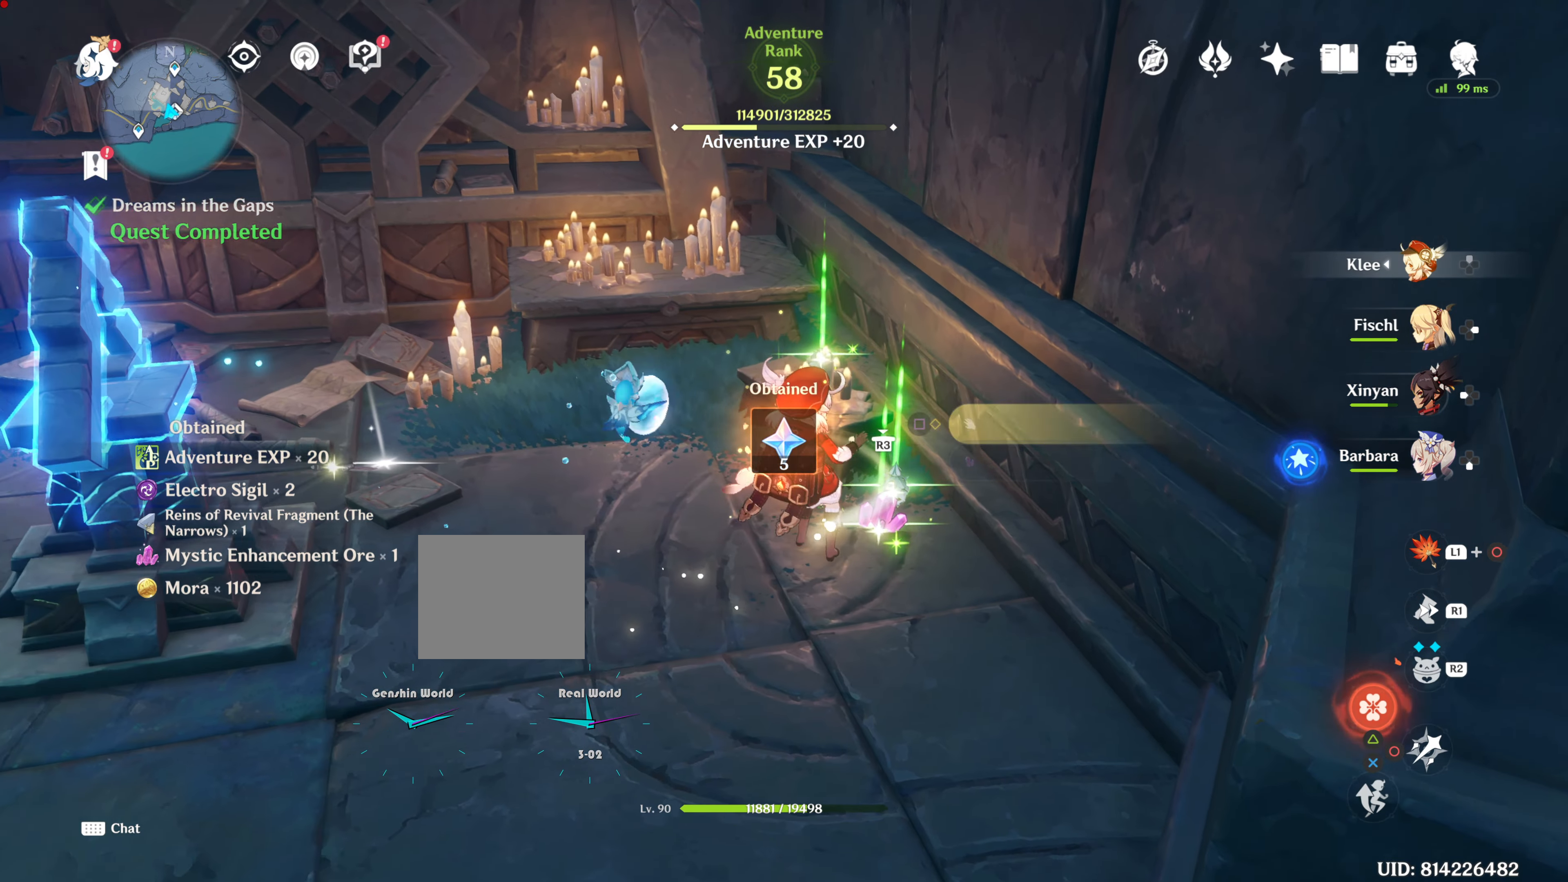
{"buttons": ["SQUARE"], "left_stick": "up", "right_stick": "center", "events": [[34, "SQUARE", "up"], [117, "SQUARE", "down"], [234, "SQUARE", "up"], [234, "left_stick", "up-left"], [334, "SQUARE", "down"], [334, "left_stick", "up"], [351, "SQUARE", "up"], [467, "SQUARE", "down"]]}
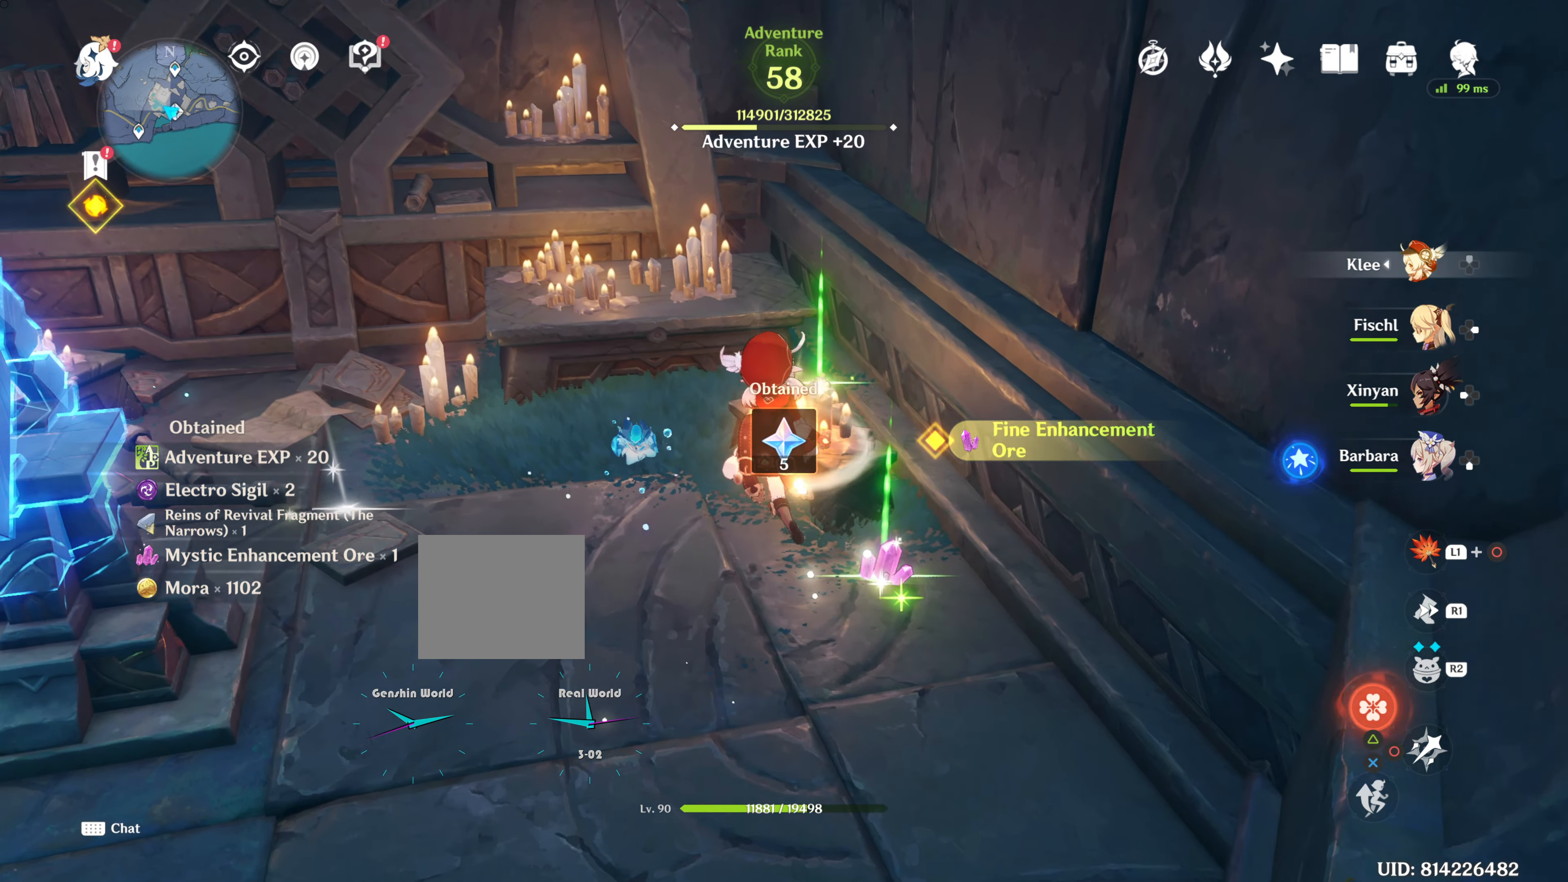
{"buttons": [], "left_stick": "down-left", "right_stick": "center", "events": [[50, "SQUARE", "up"], [200, "SQUARE", "down"], [250, "SQUARE", "up"], [350, "SQUARE", "down"], [367, "left_stick", "center"], [450, "SQUARE", "up"], [450, "left_stick", "down-left"]]}
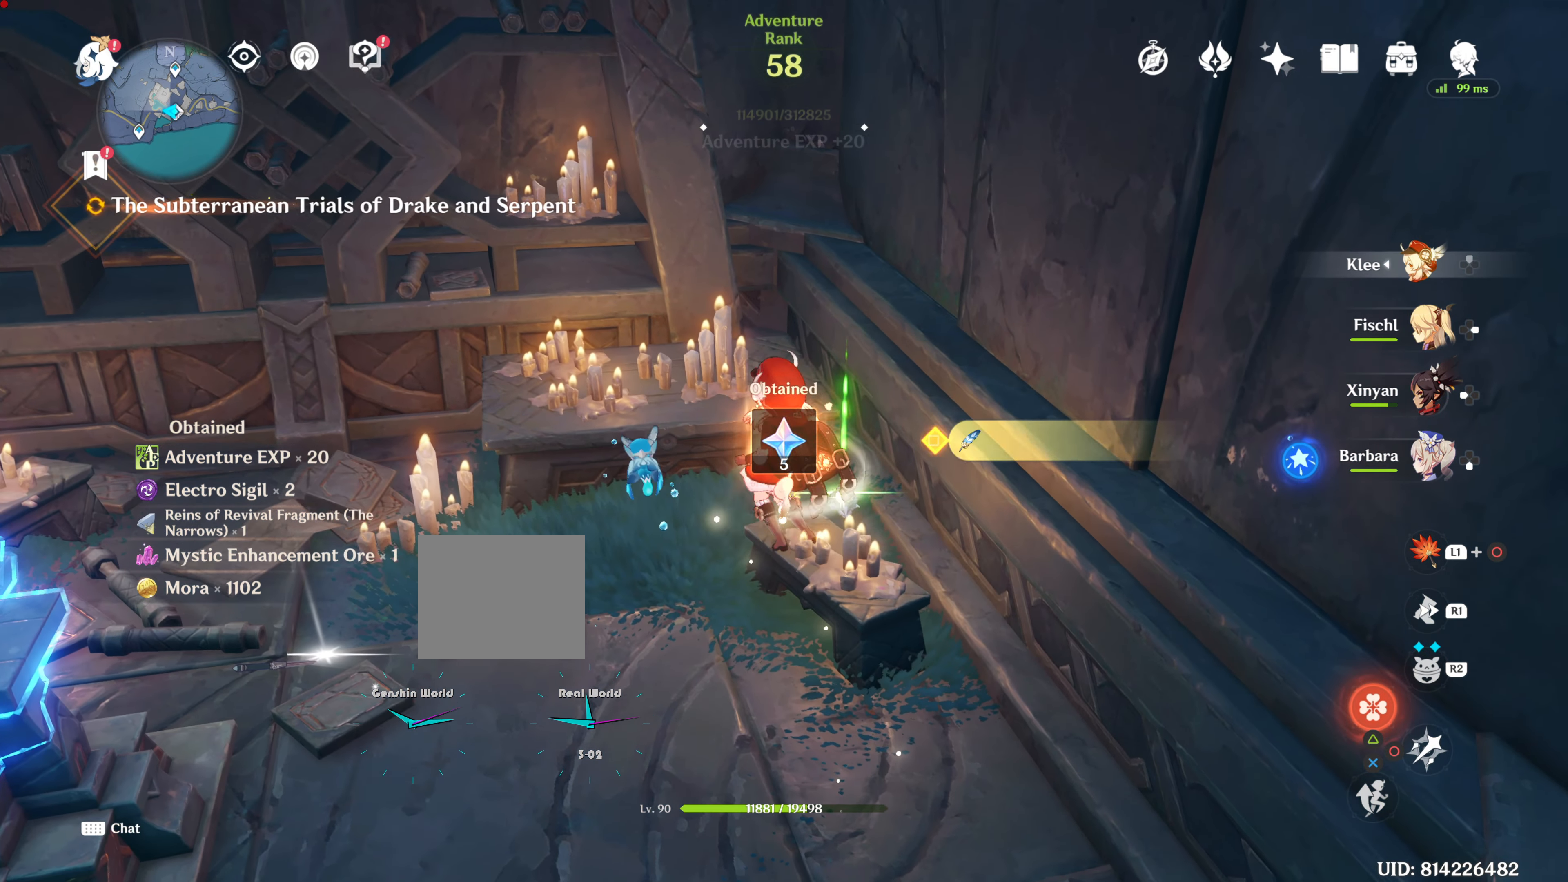
{"buttons": [], "left_stick": "down-left", "right_stick": "center", "events": [[67, "SQUARE", "down"], [100, "SQUARE", "up"], [201, "SQUARE", "down"], [201, "left_stick", "up-left"], [267, "SQUARE", "up"], [267, "left_stick", "up"], [367, "SQUARE", "down"], [467, "SQUARE", "up"], [467, "left_stick", "down-left"]]}
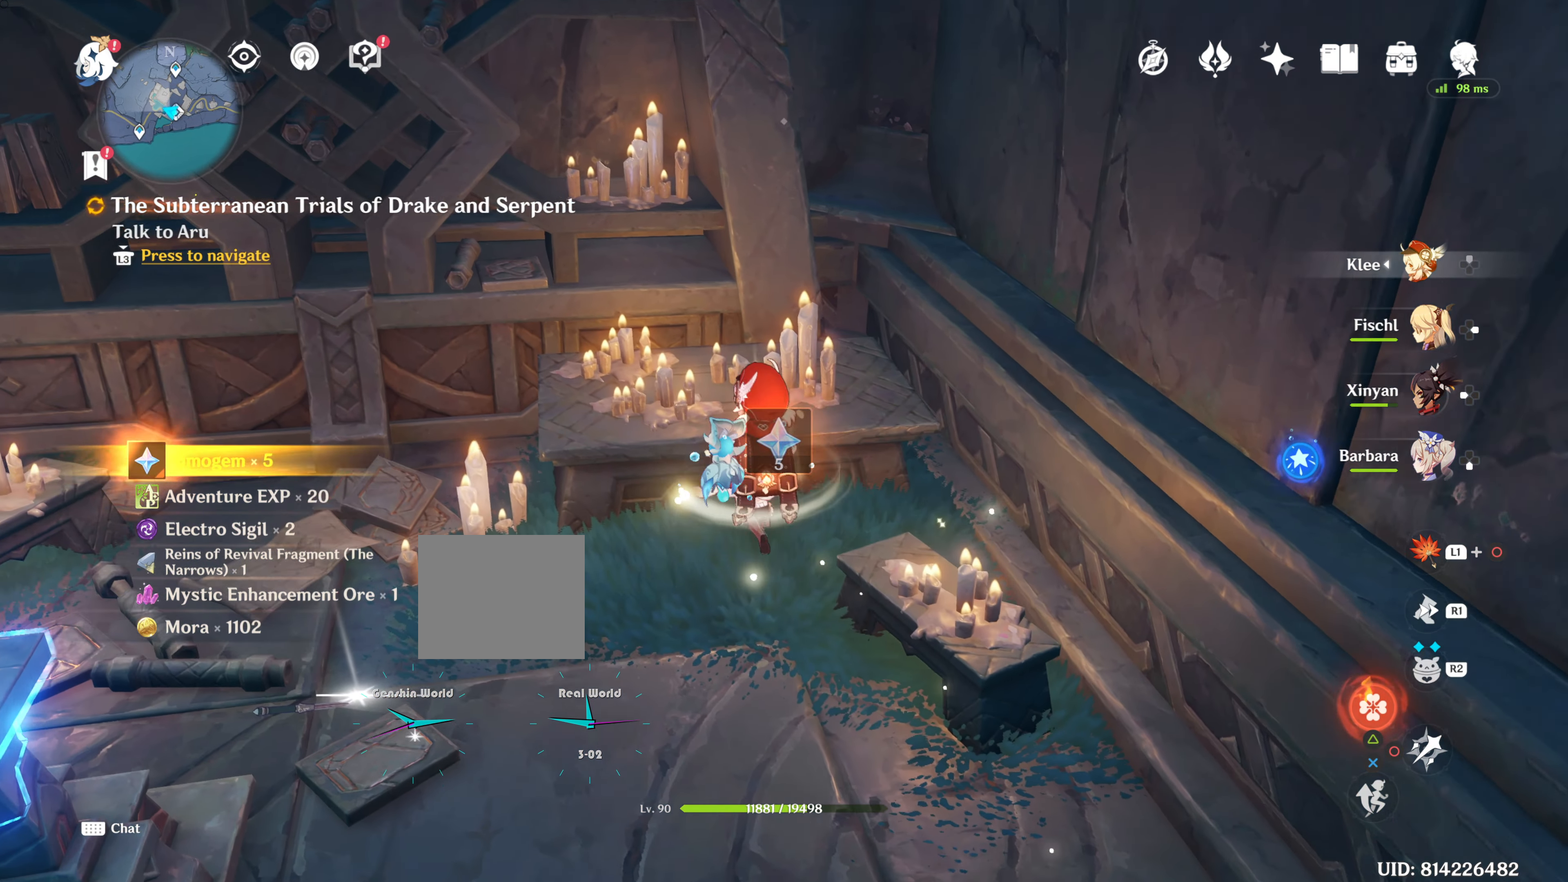
{"buttons": [], "left_stick": "down", "right_stick": "center", "events": [[50, "SQUARE", "down"], [133, "SQUARE", "up"], [233, "SQUARE", "down"], [283, "left_stick", "down"], [317, "SQUARE", "up"], [450, "SQUARE", "down"], [467, "SQUARE", "up"]]}
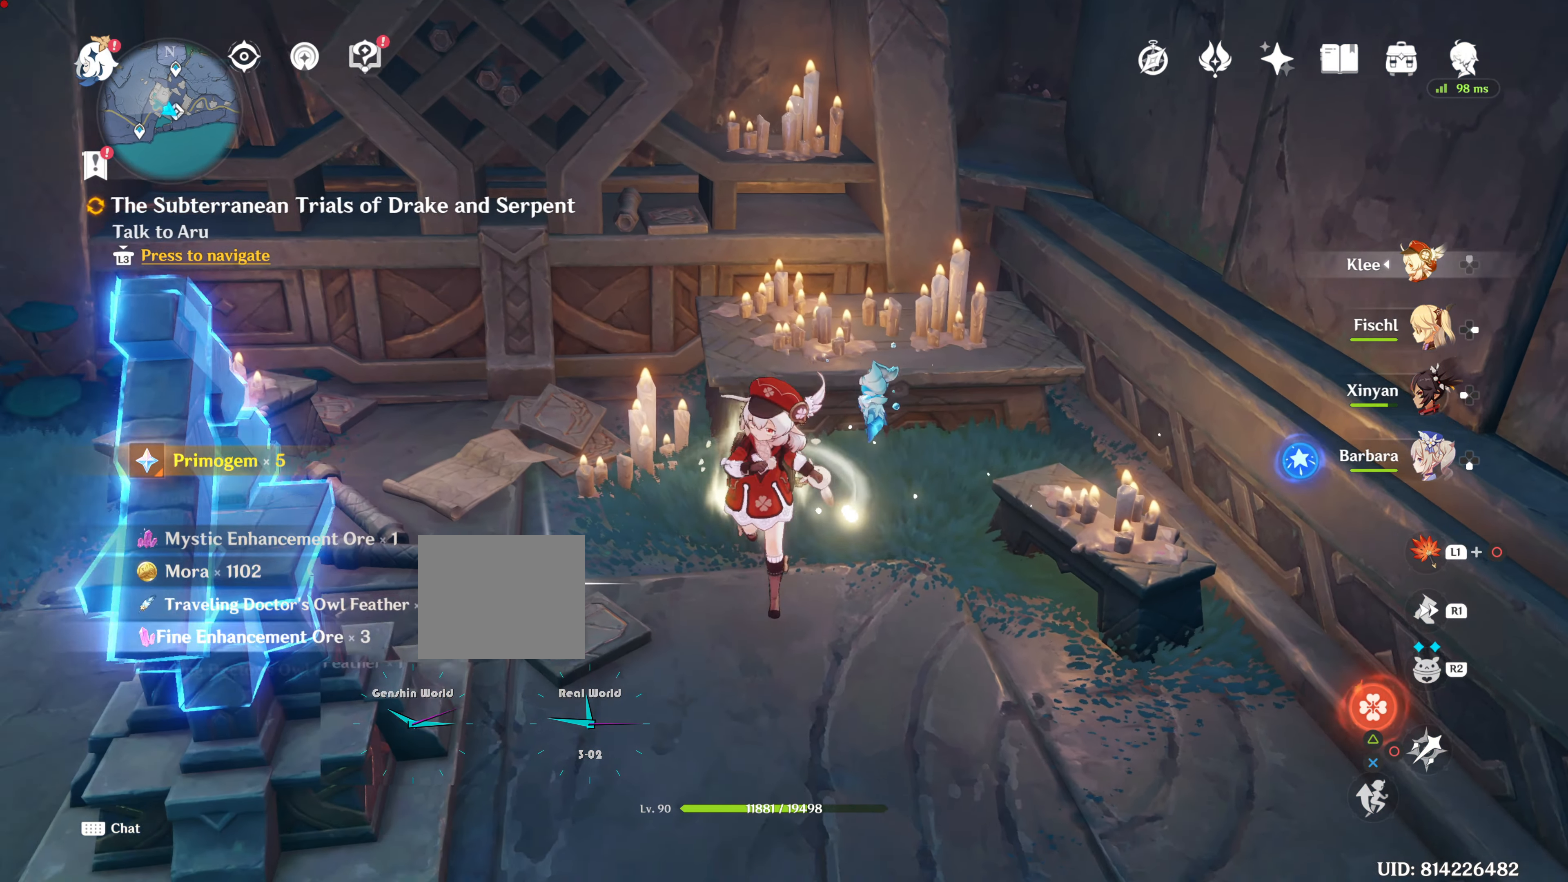
{"buttons": [], "left_stick": "up-left", "right_stick": "center", "events": [[67, "R1", "down"], [117, "R1", "up"], [184, "left_stick", "center"], [234, "left_stick", "down-right"], [484, "left_stick", "up-left"]]}
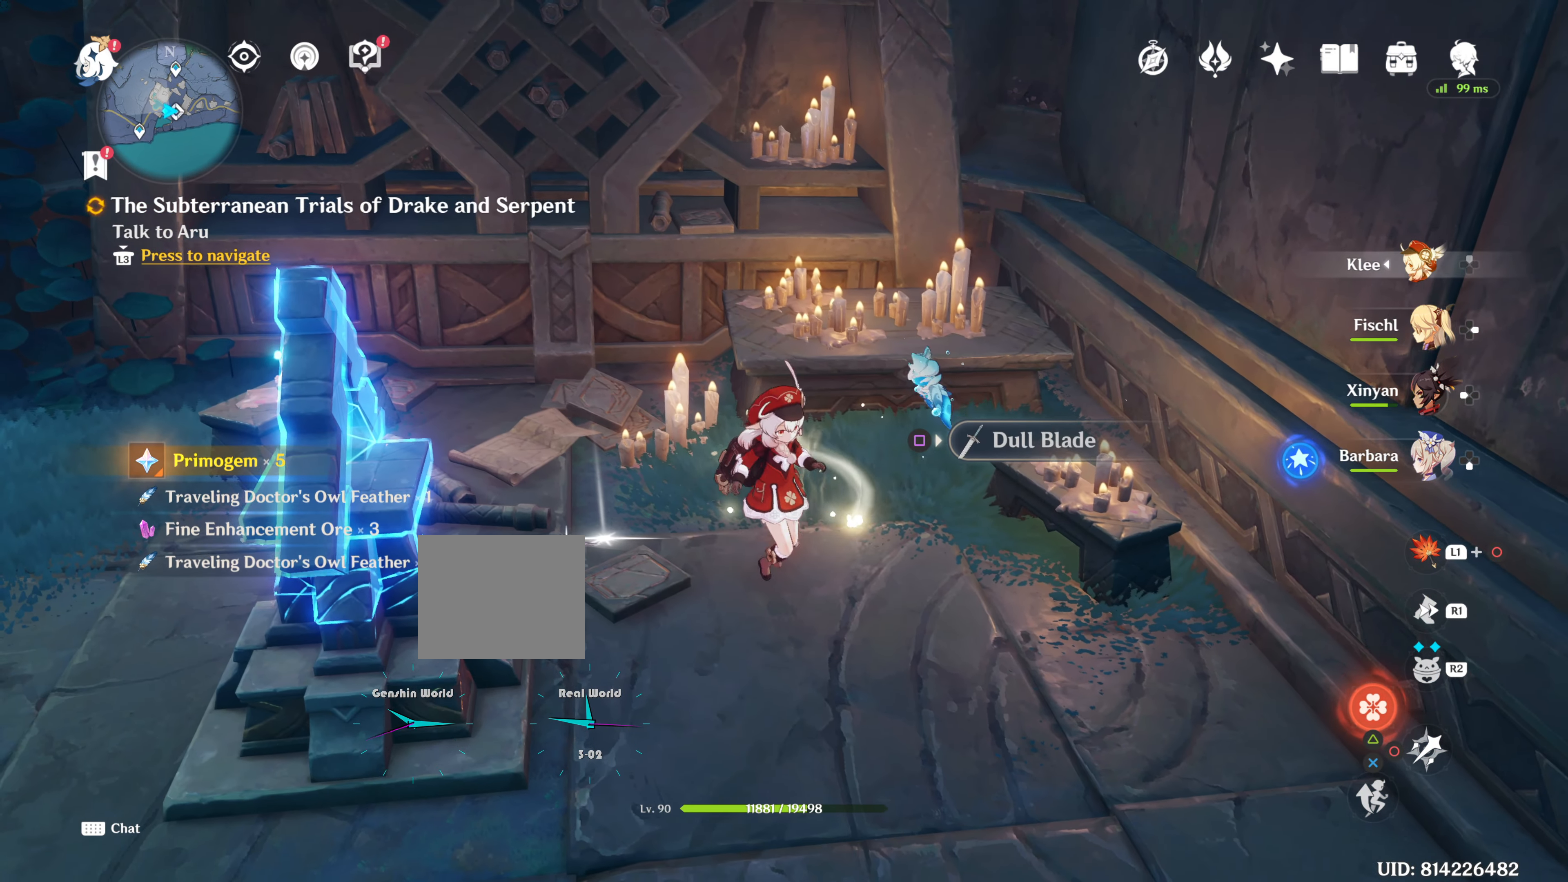
{"buttons": [], "left_stick": "center", "right_stick": "center", "events": [[283, "left_stick", "center"], [350, "SQUARE", "down"], [467, "SQUARE", "up"]]}
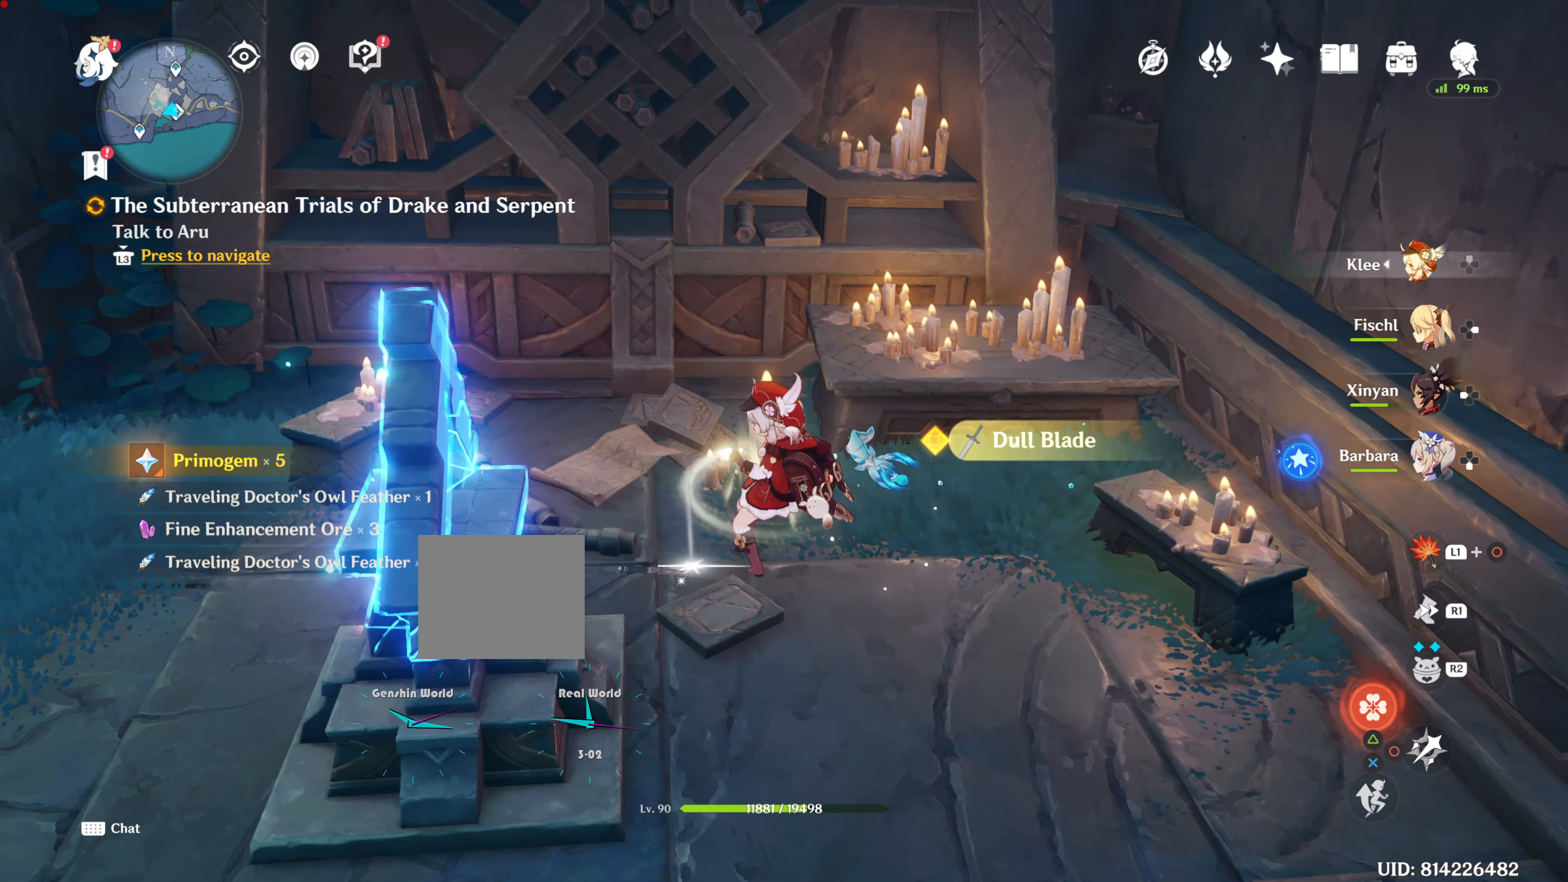
{"buttons": [], "left_stick": "down-right", "right_stick": "center", "events": [[17, "L2", "down"], [17, "left_stick", "down-right"], [67, "L2", "up"], [284, "L2", "down"], [334, "L2", "up"]]}
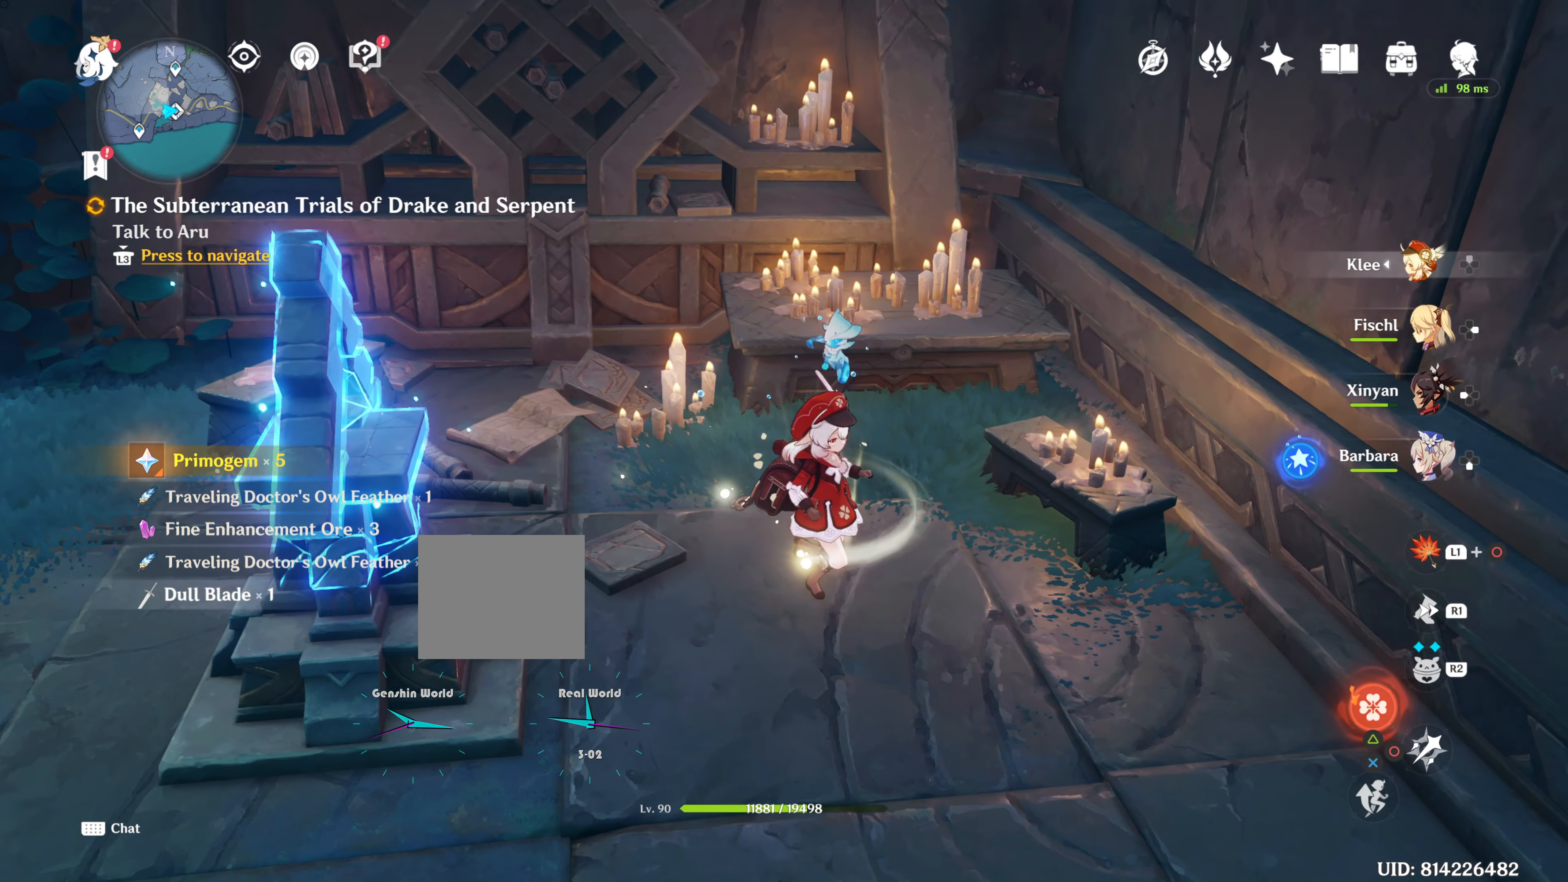
{"buttons": [], "left_stick": "center", "right_stick": "center", "events": [[17, "left_stick", "down"], [234, "left_stick", "center"], [234, "right_stick", "up"], [451, "right_stick", "center"]]}
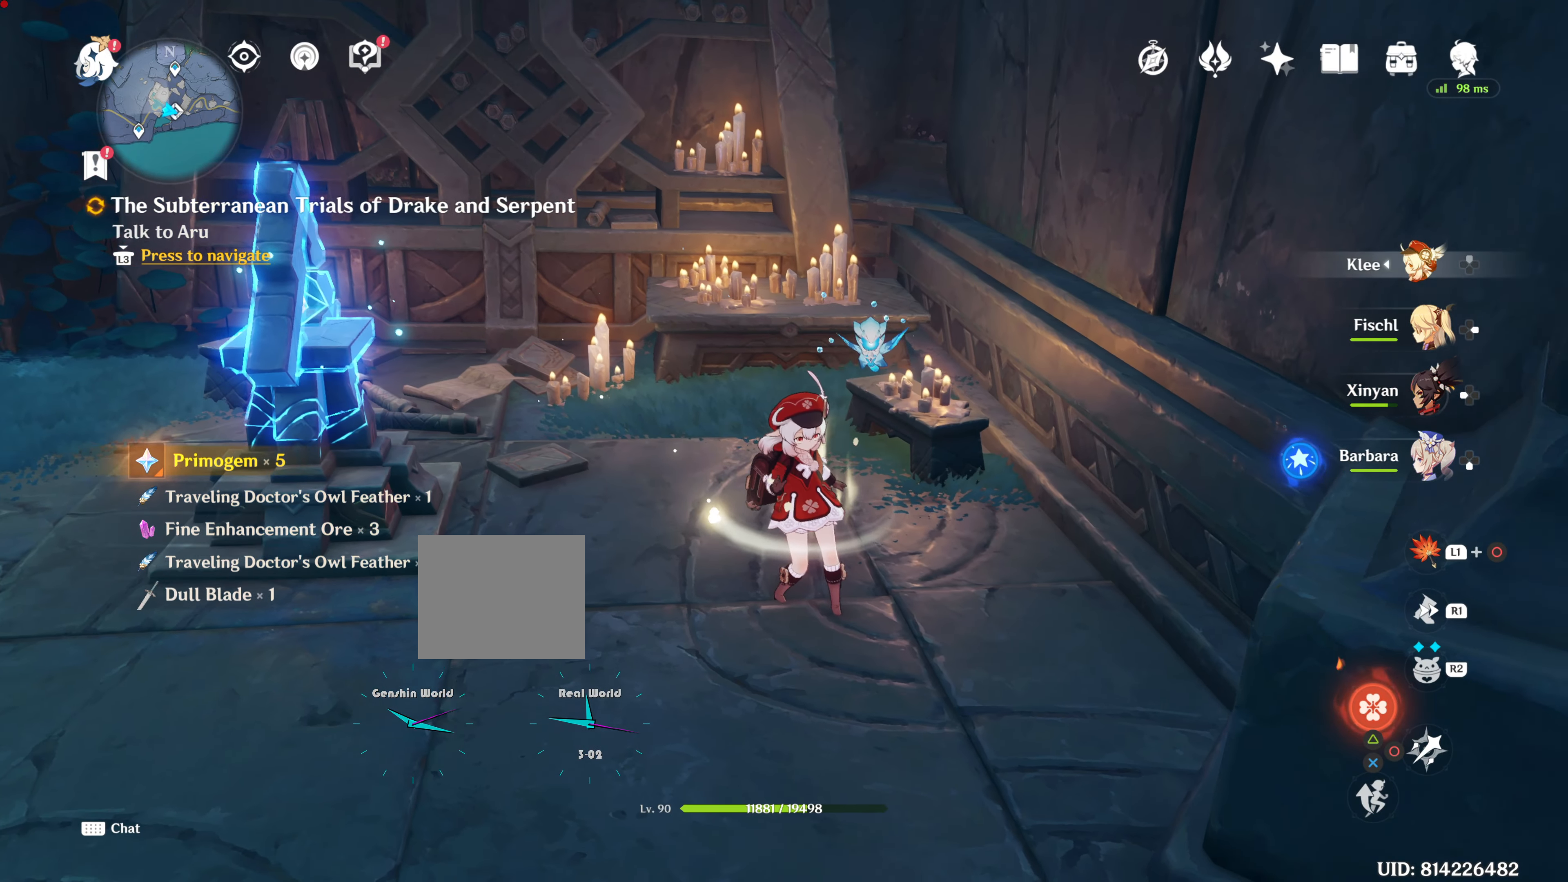
{"buttons": [], "left_stick": "center", "right_stick": "center", "events": [[66, "left_stick", "up-left"], [267, "left_stick", "center"]]}
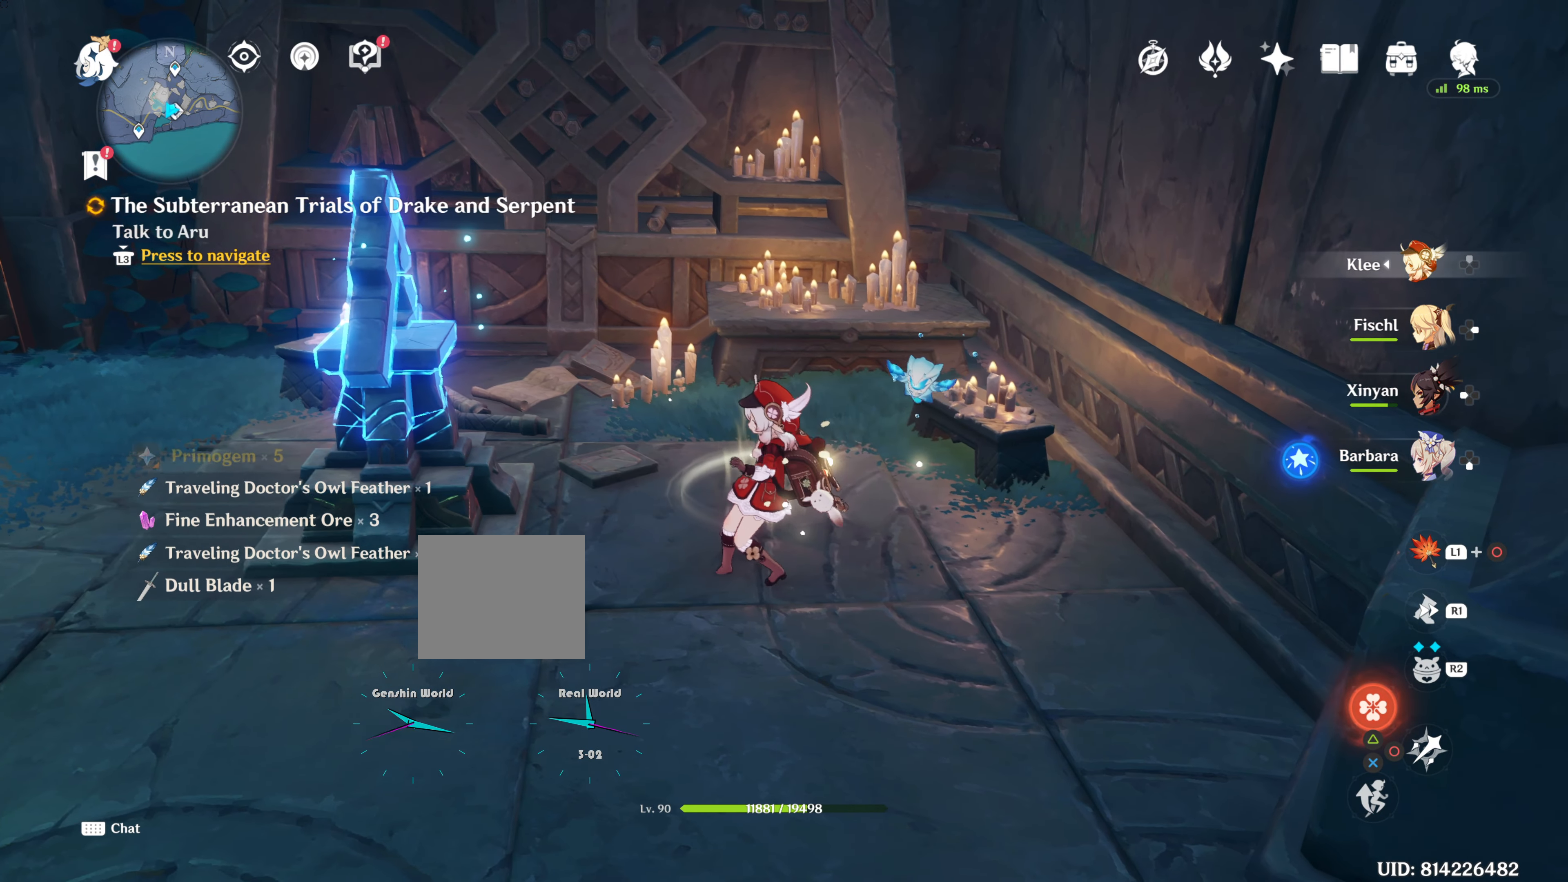
{"buttons": [], "left_stick": "down", "right_stick": "center", "events": [[167, "left_stick", "down"]]}
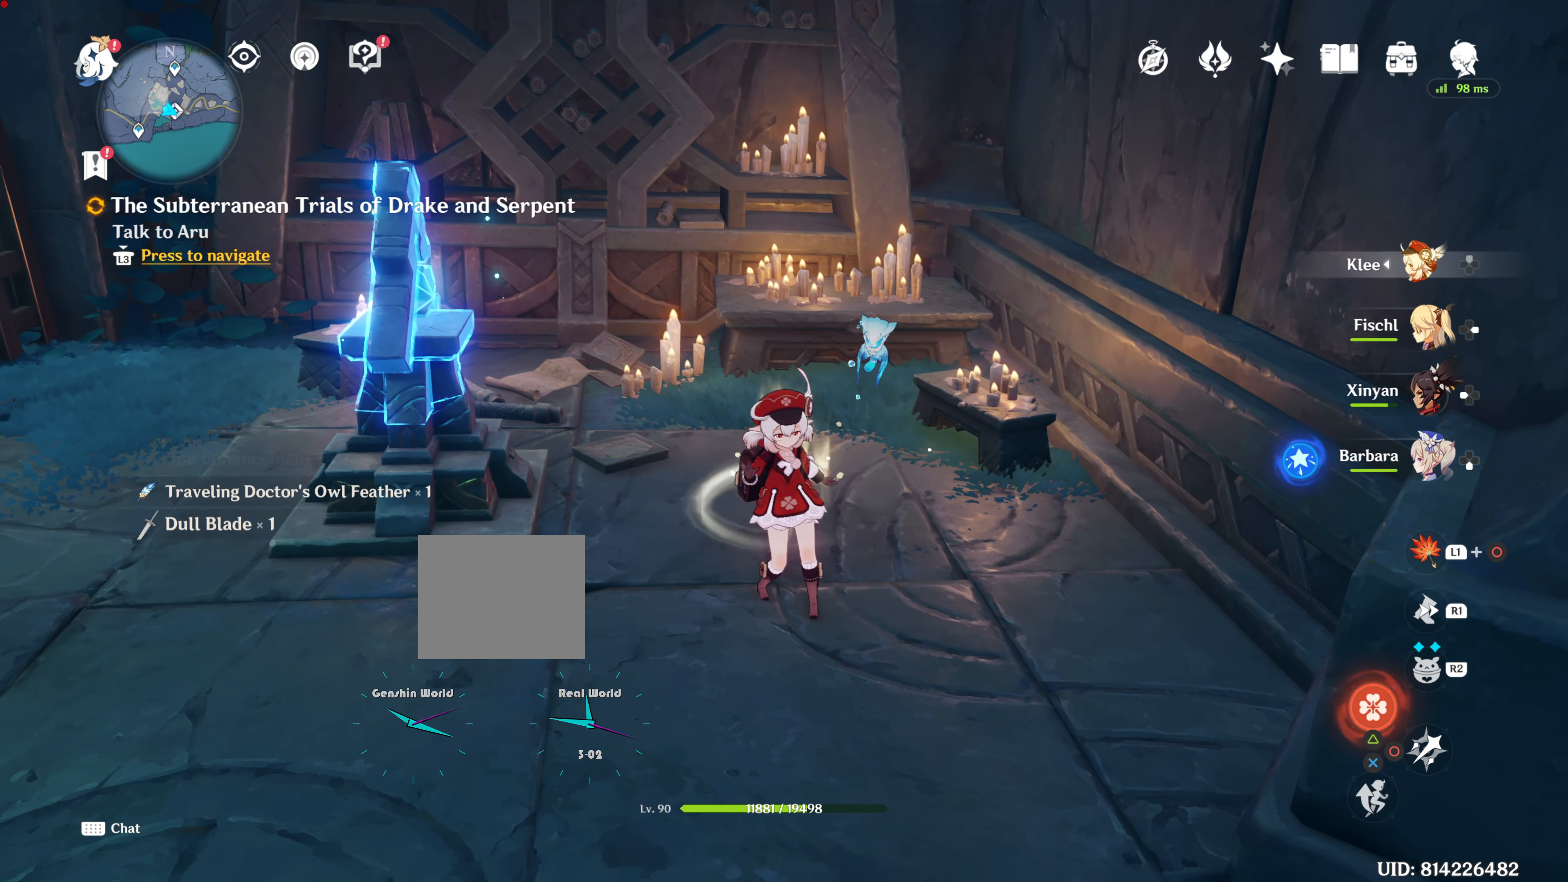
{"buttons": ["L1"], "left_stick": "center", "right_stick": "center", "events": [[66, "L1", "down"], [66, "left_stick", "center"], [283, "right_stick", "down"], [483, "right_stick", "center"]]}
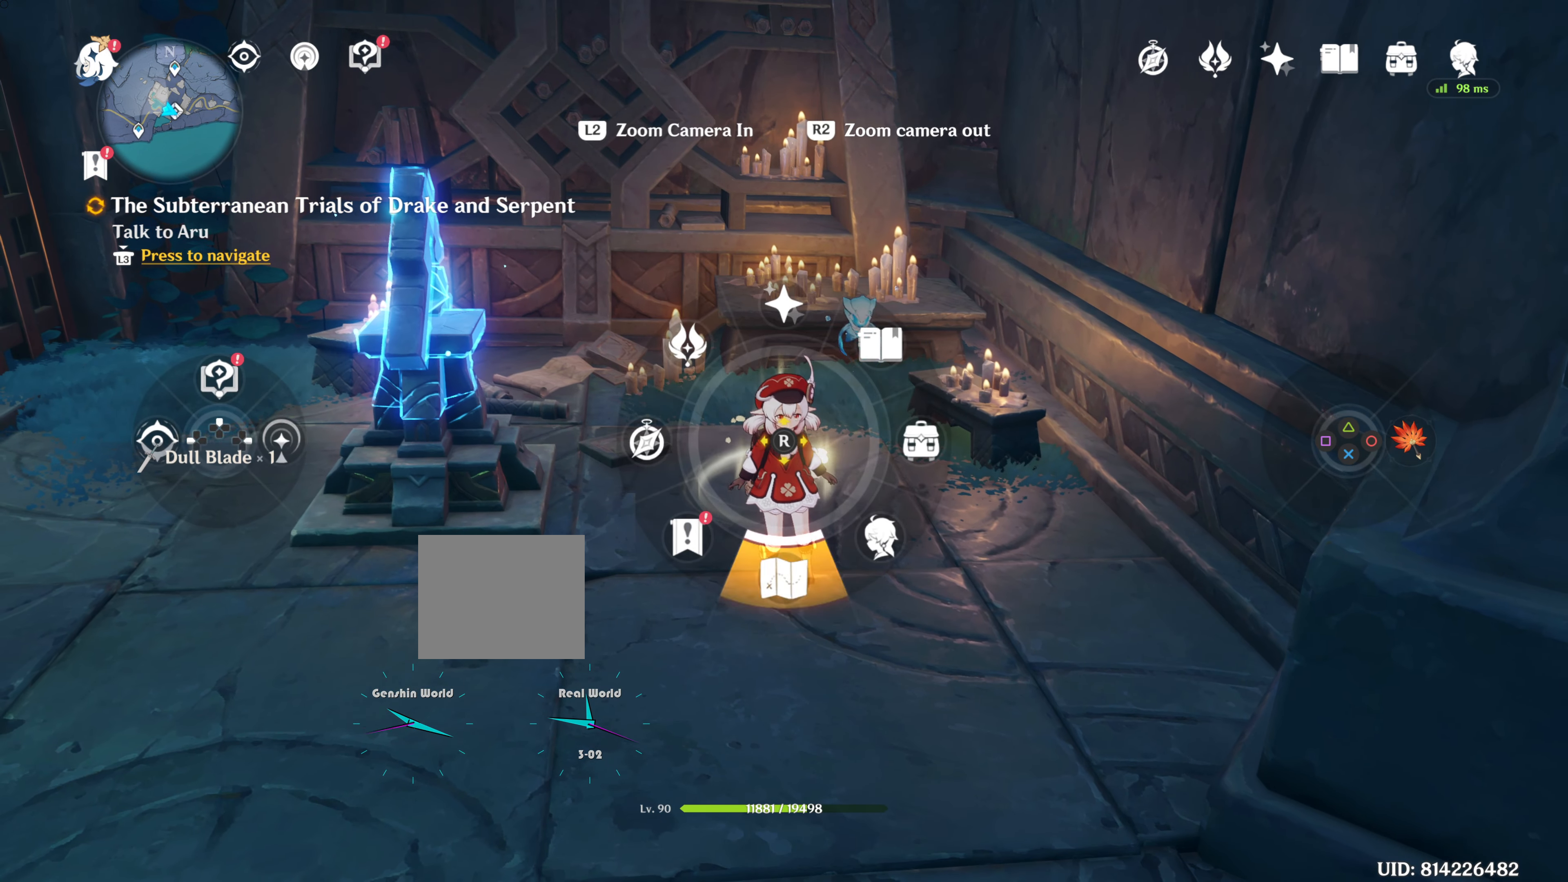
{"buttons": [], "left_stick": "center", "right_stick": "center", "events": [[350, "L1", "up"]]}
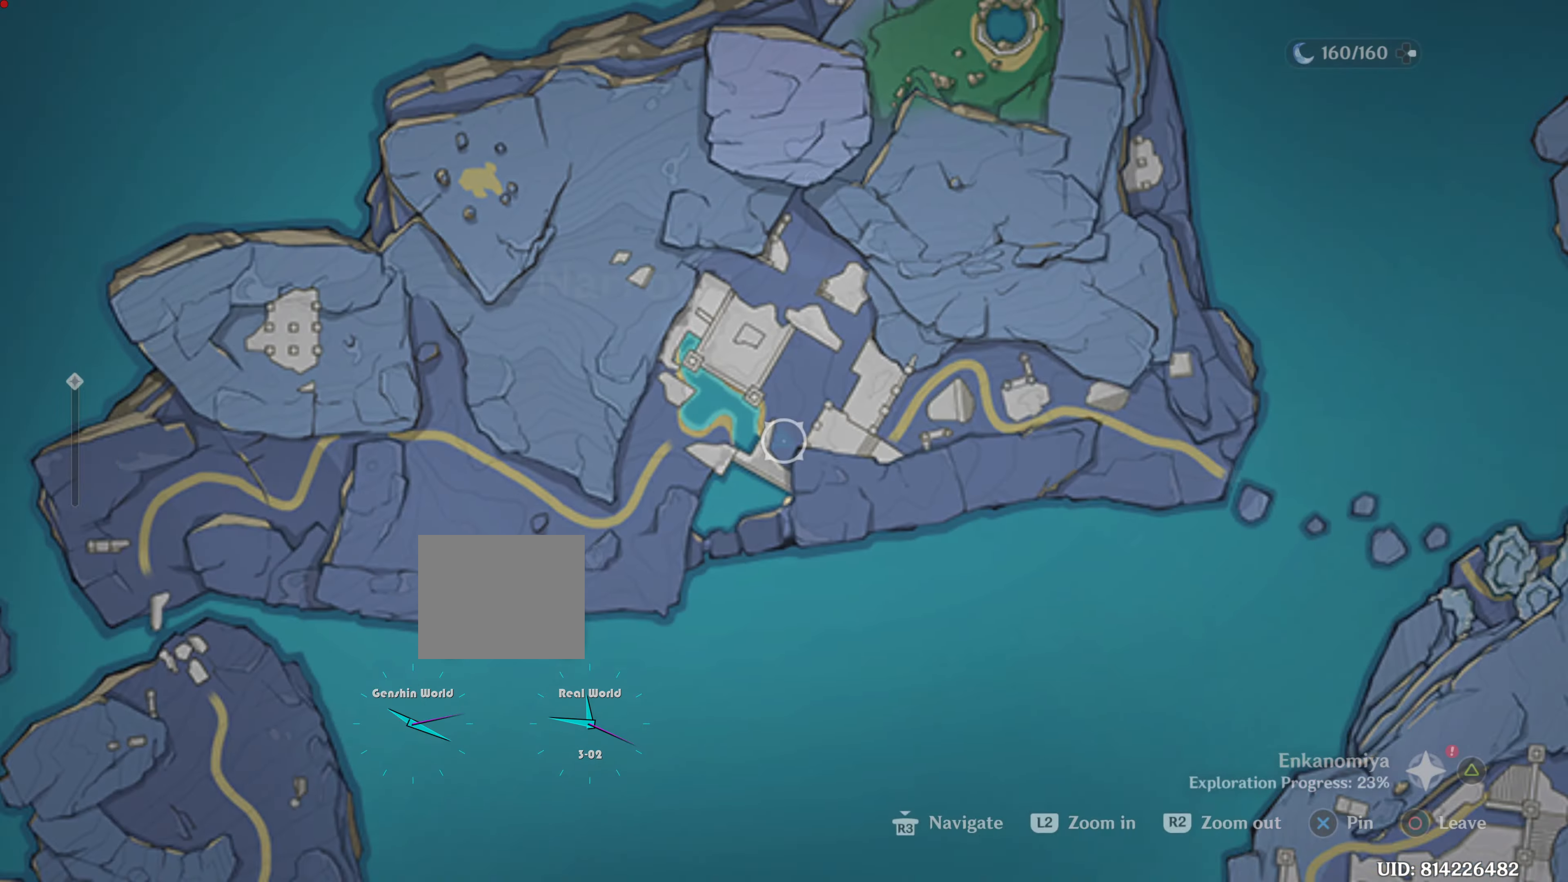
{"buttons": [], "left_stick": "center", "right_stick": "center", "events": []}
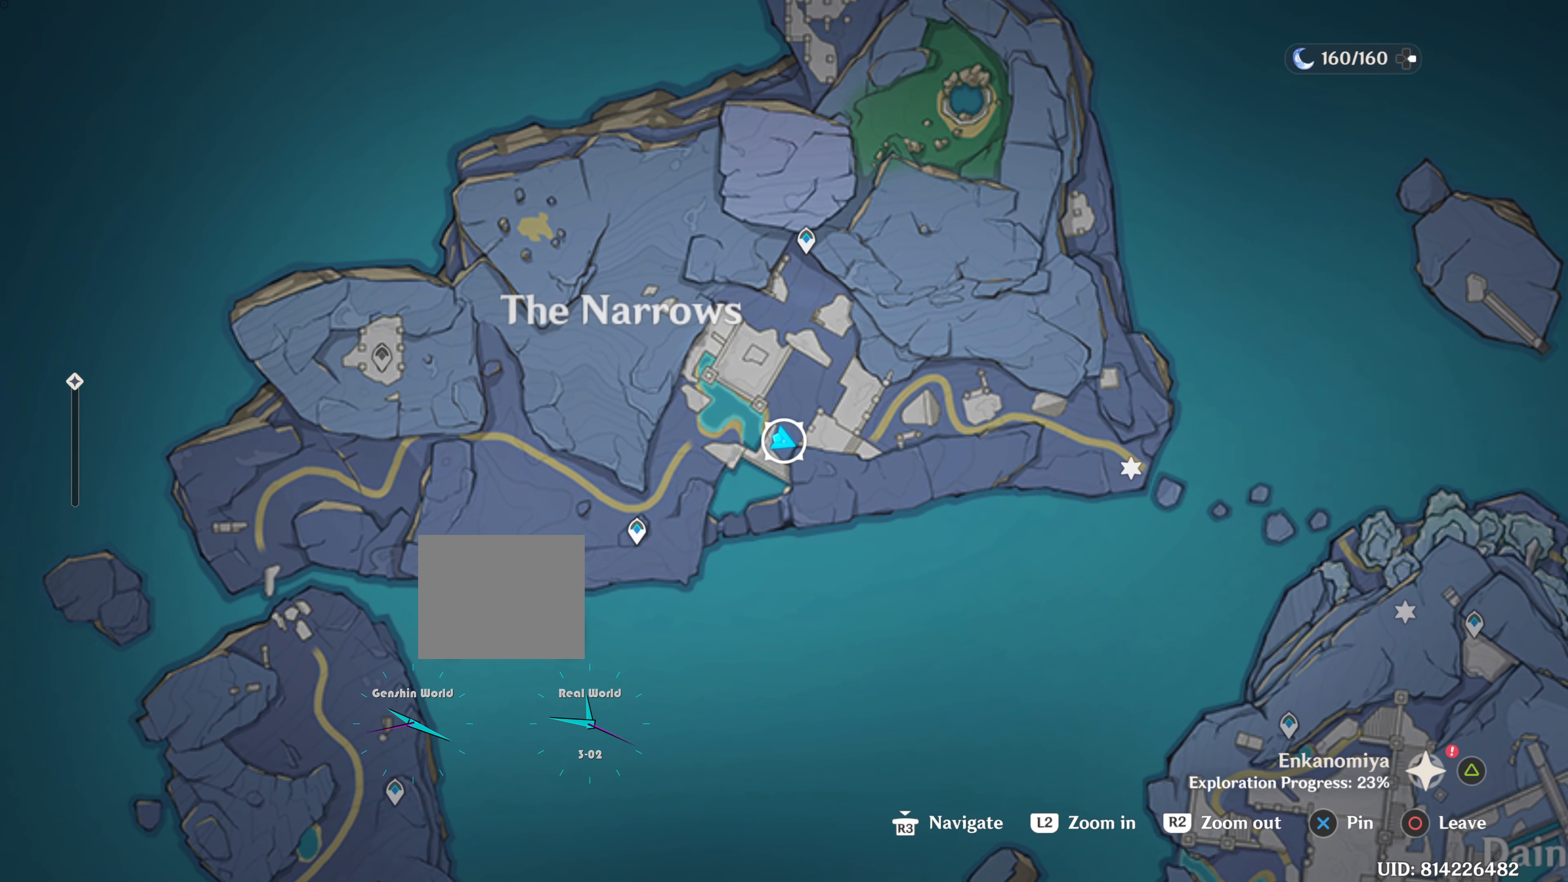
{"buttons": [], "left_stick": "center", "right_stick": "center", "events": []}
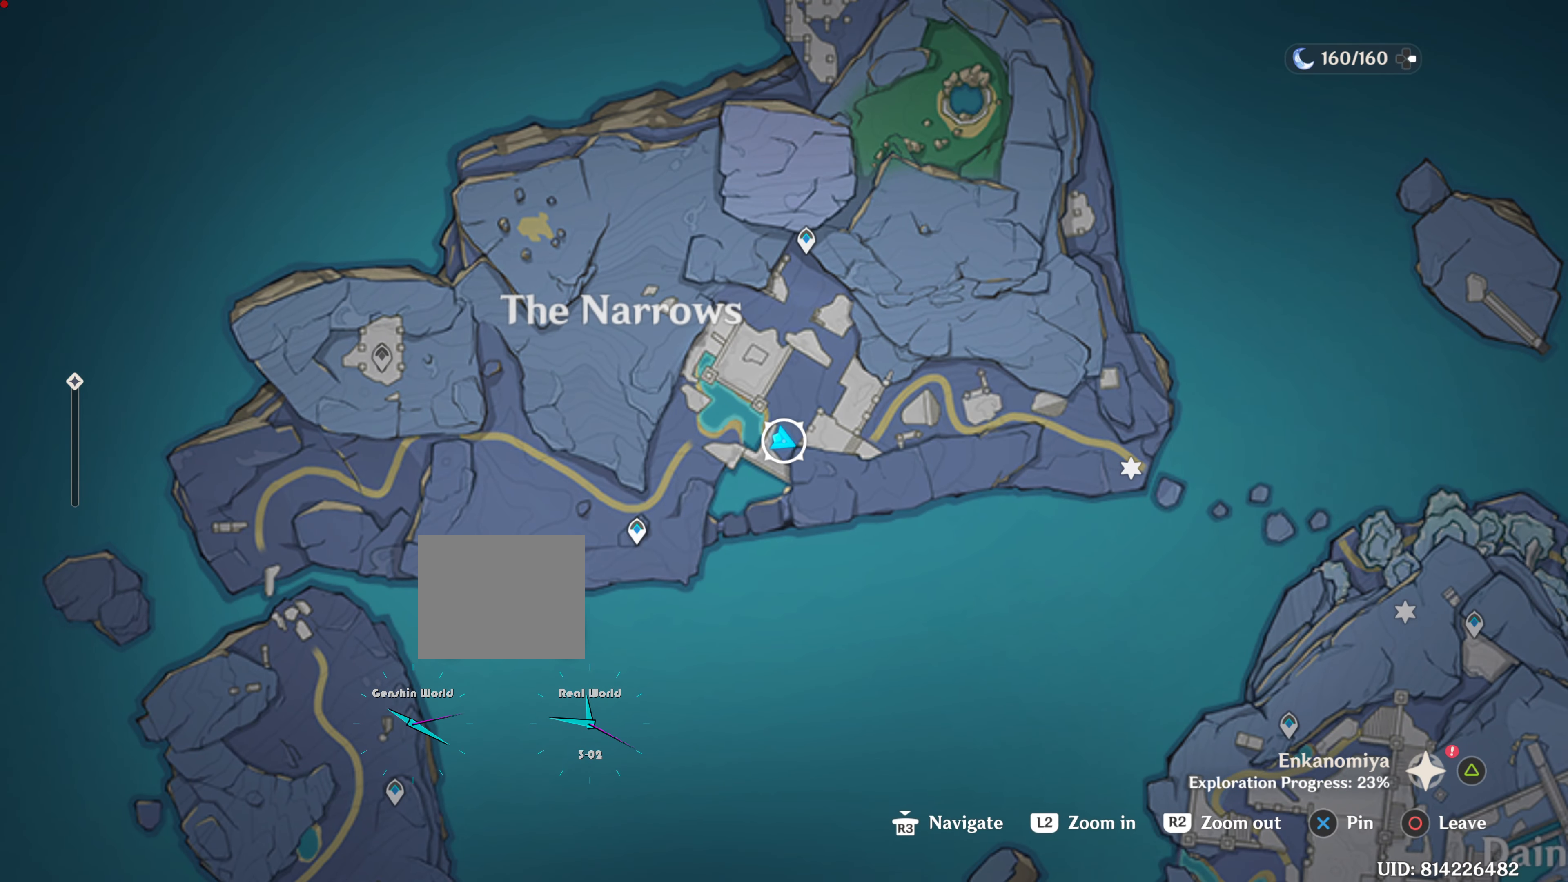
{"buttons": [], "left_stick": "center", "right_stick": "center", "events": []}
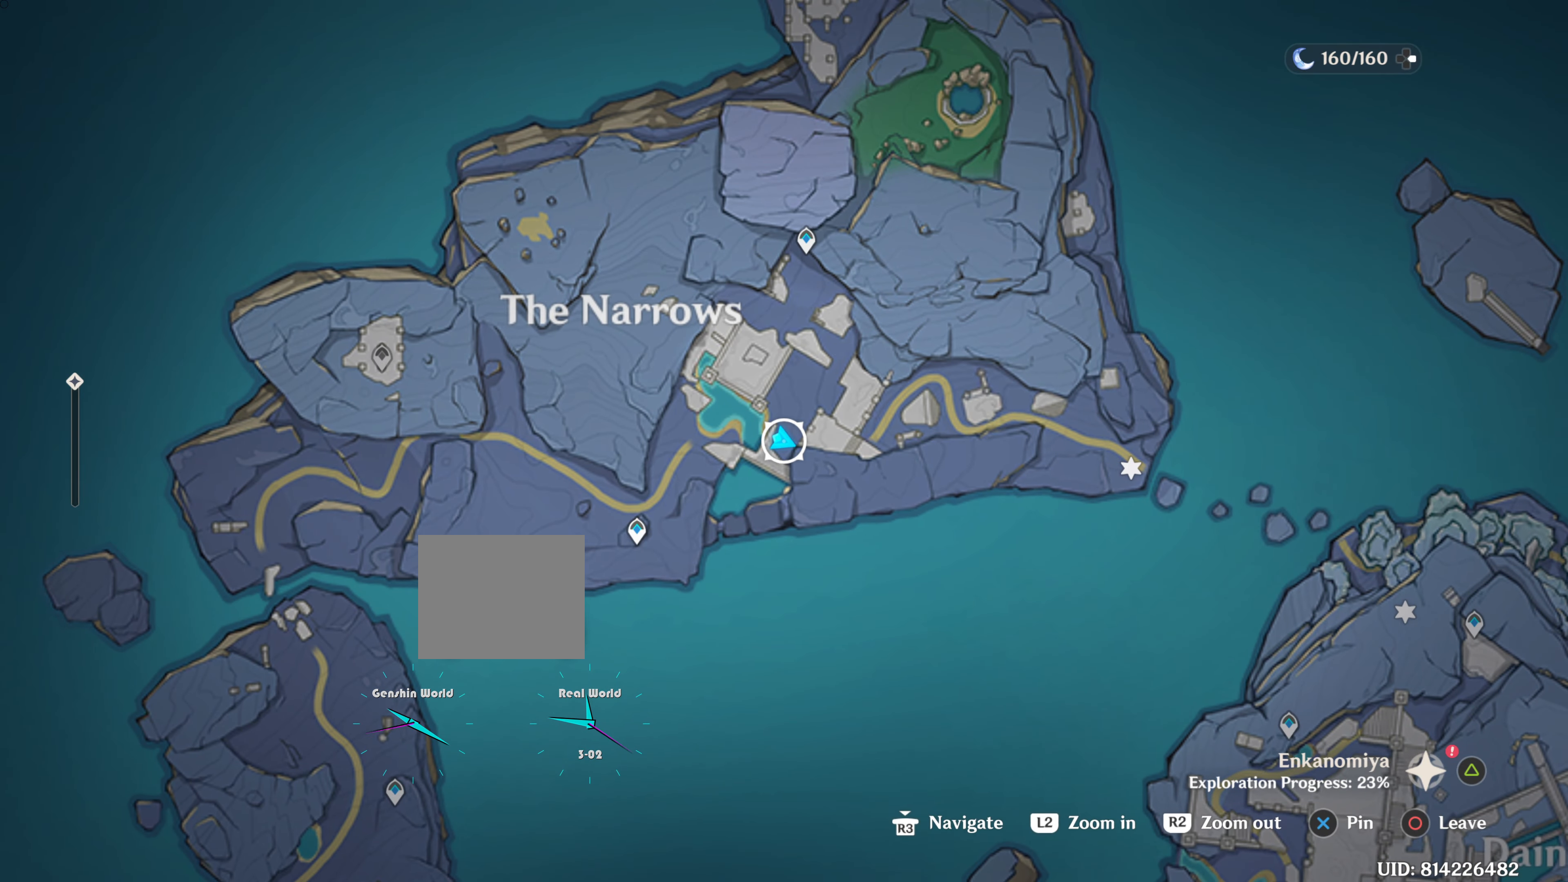
{"buttons": [], "left_stick": "center", "right_stick": "center", "events": []}